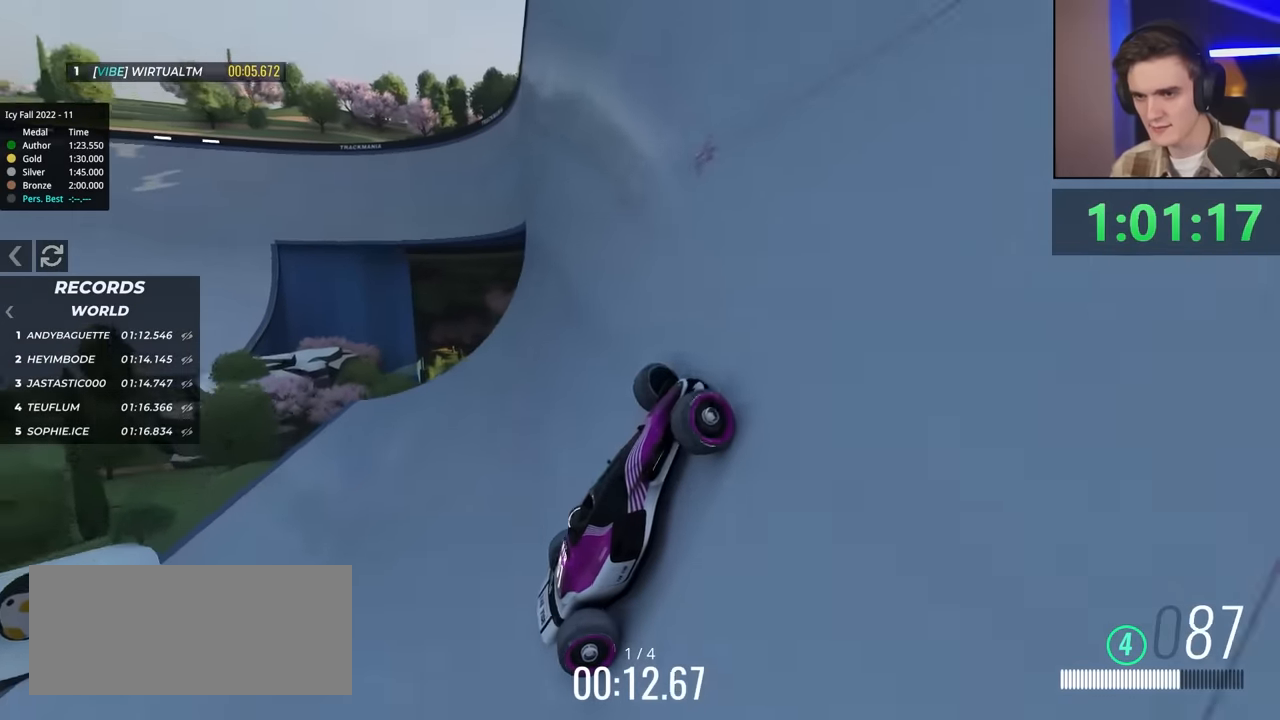
Gameplay with keyboard; each line is a JSON object with the keys held at the frame after it. "events" lists presses ("down") and releases ("up") of "brake", "down", "left", "right" and "up" between this image and that frame as [ms after this image, input, new state], when the widget could be followed in between. No other keys are recorded. Mouse input is not recorded. Key names are as the overlay labels them; some are game actions (e.g. jump) rather than physical keys.
{"keys": ["left", "up"], "events": []}
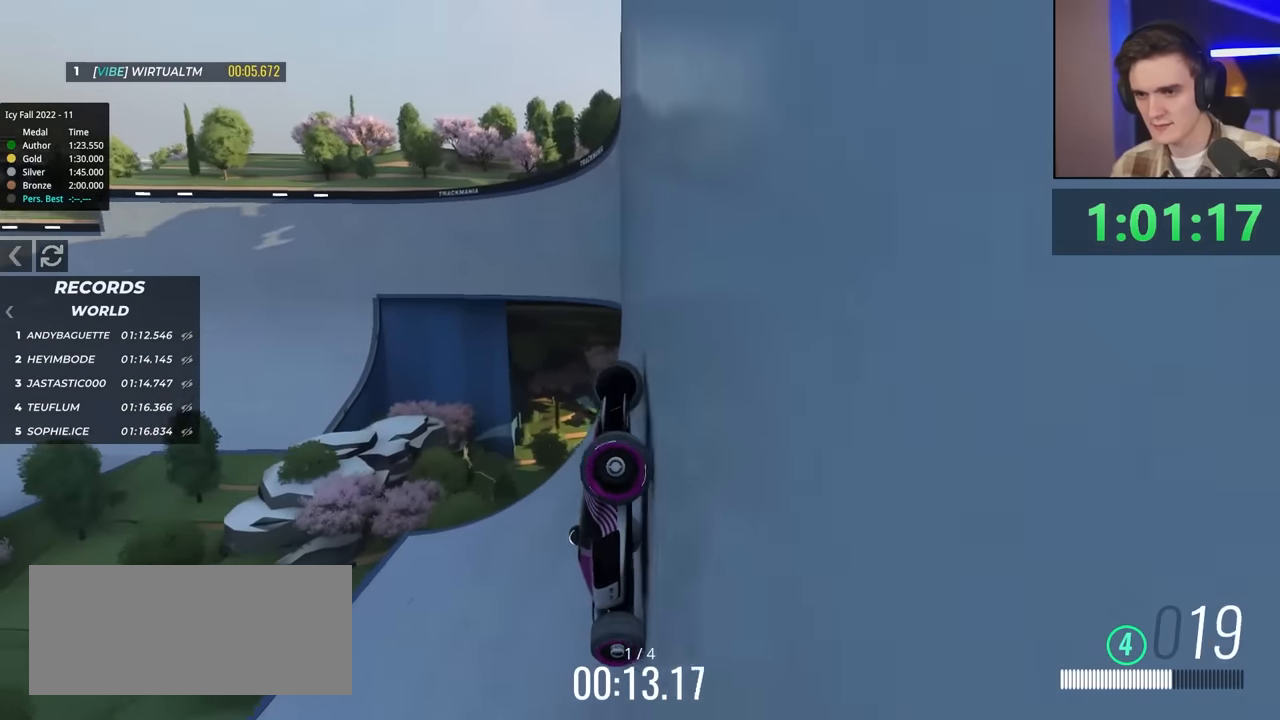
{"keys": ["brake", "left", "up"], "events": [[500, "brake", "down"]]}
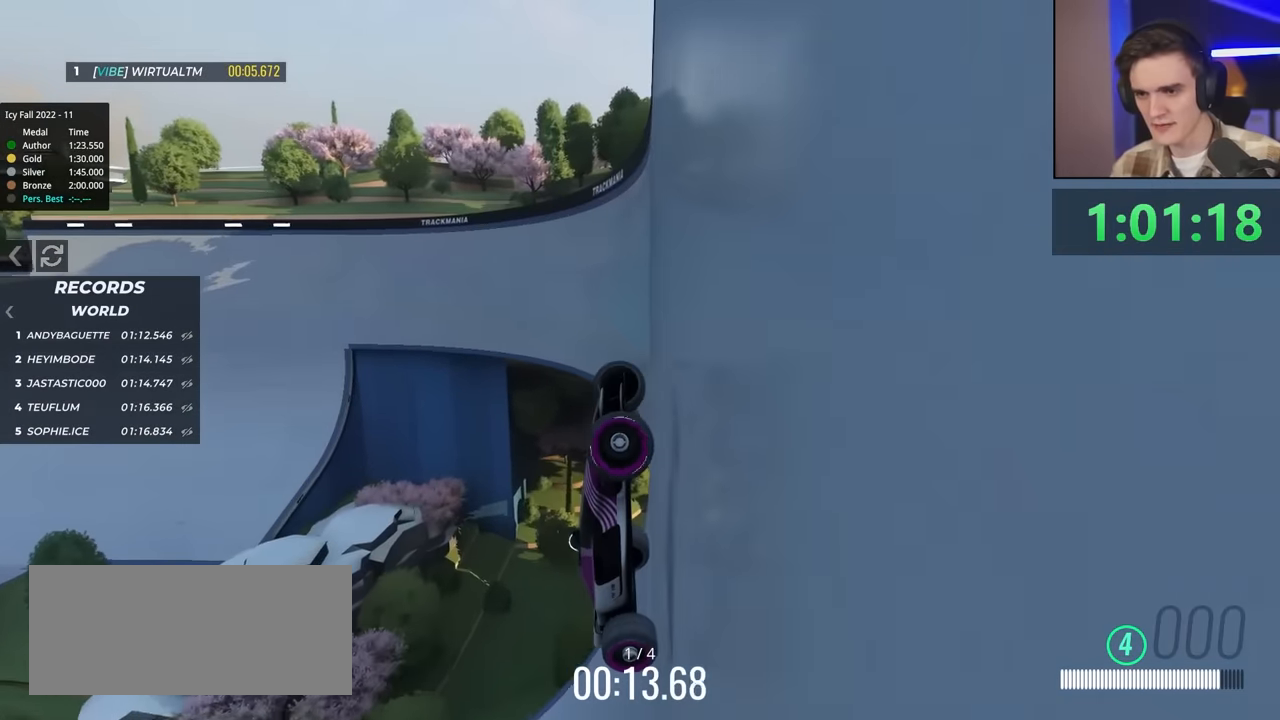
{"keys": ["brake", "left", "up"], "events": [[283, "brake", "up"], [466, "brake", "down"]]}
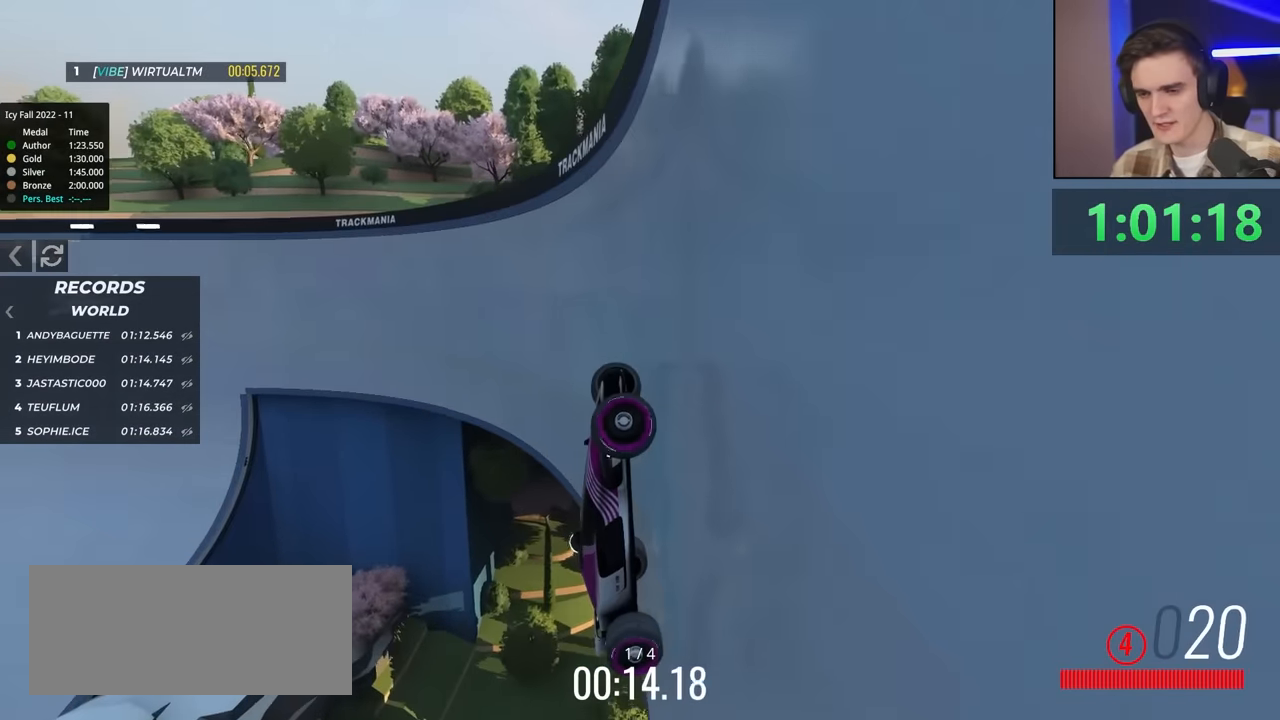
{"keys": ["brake", "left", "up"], "events": []}
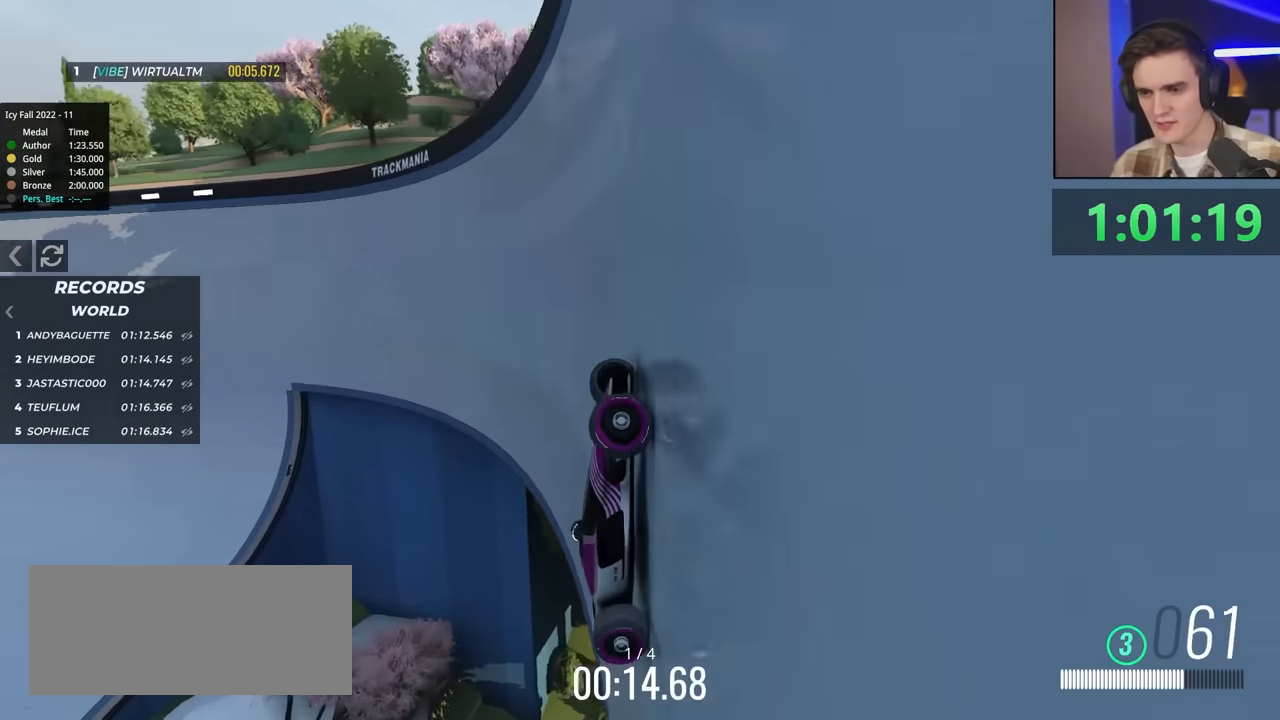
{"keys": ["left", "up"], "events": [[133, "brake", "up"]]}
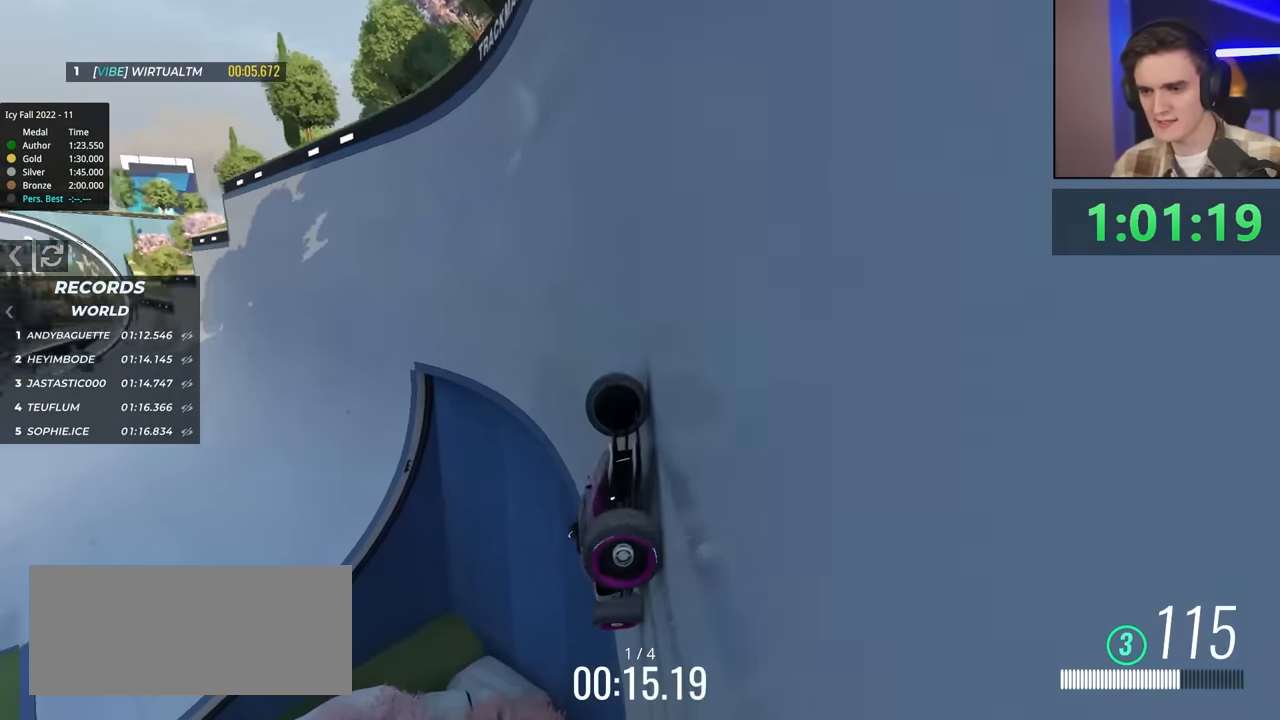
{"keys": ["left", "up"], "events": []}
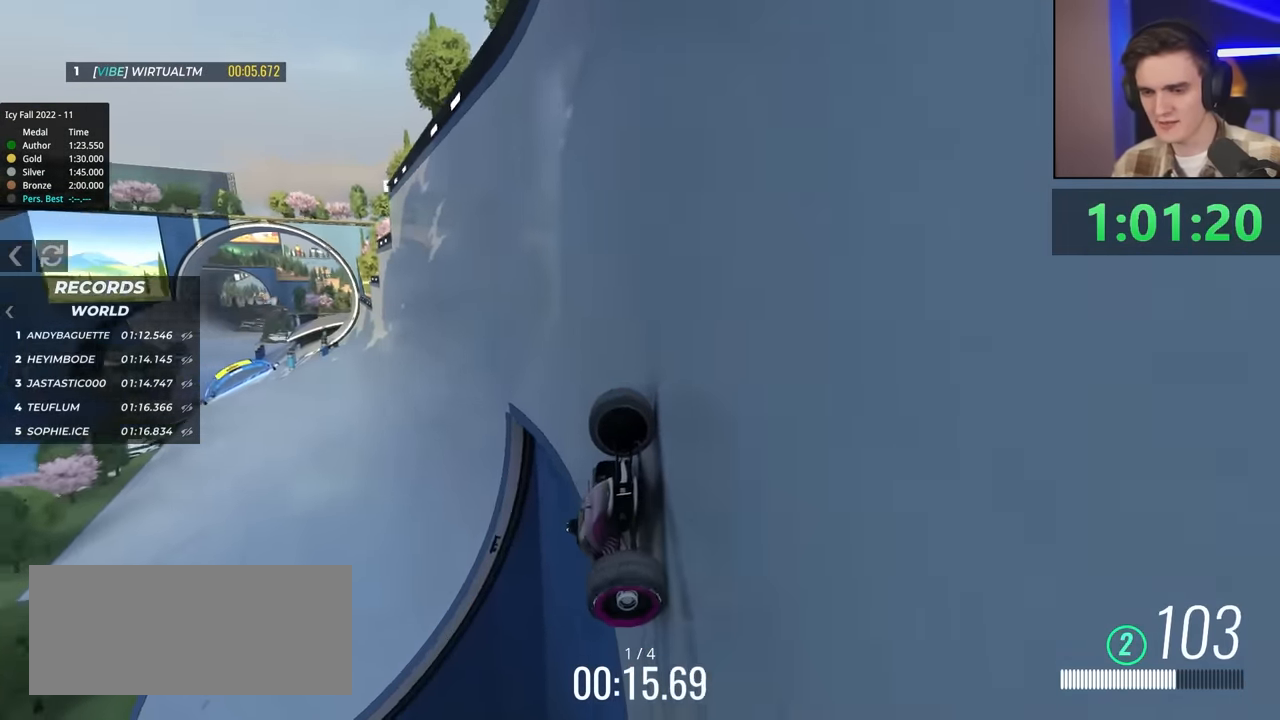
{"keys": ["left", "up"], "events": []}
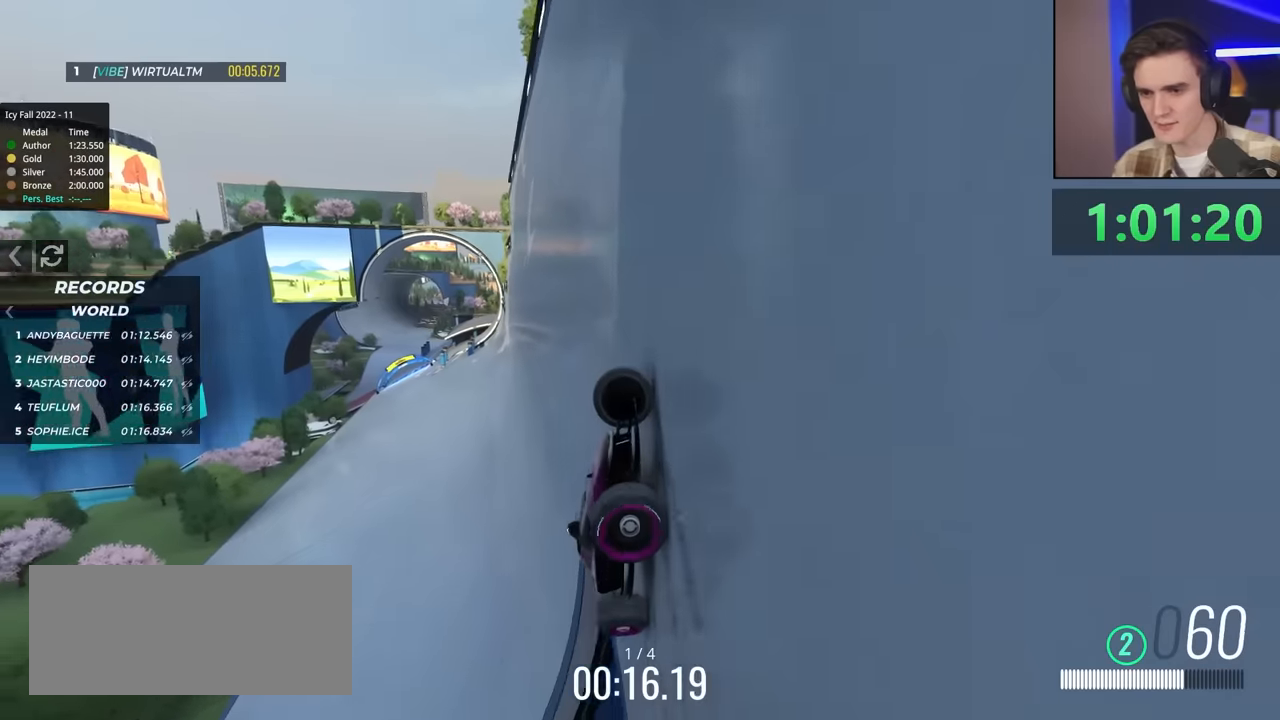
{"keys": ["brake", "left", "up"], "events": [[383, "brake", "down"]]}
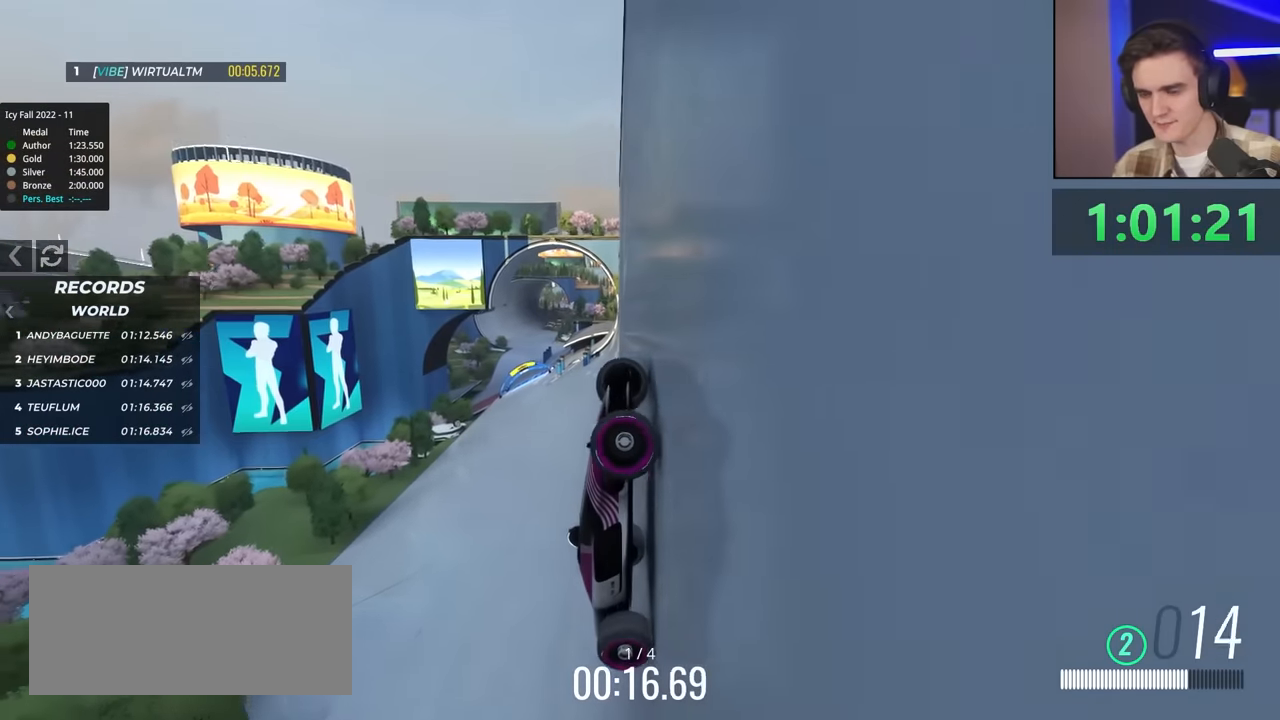
{"keys": ["brake", "left", "up"], "events": []}
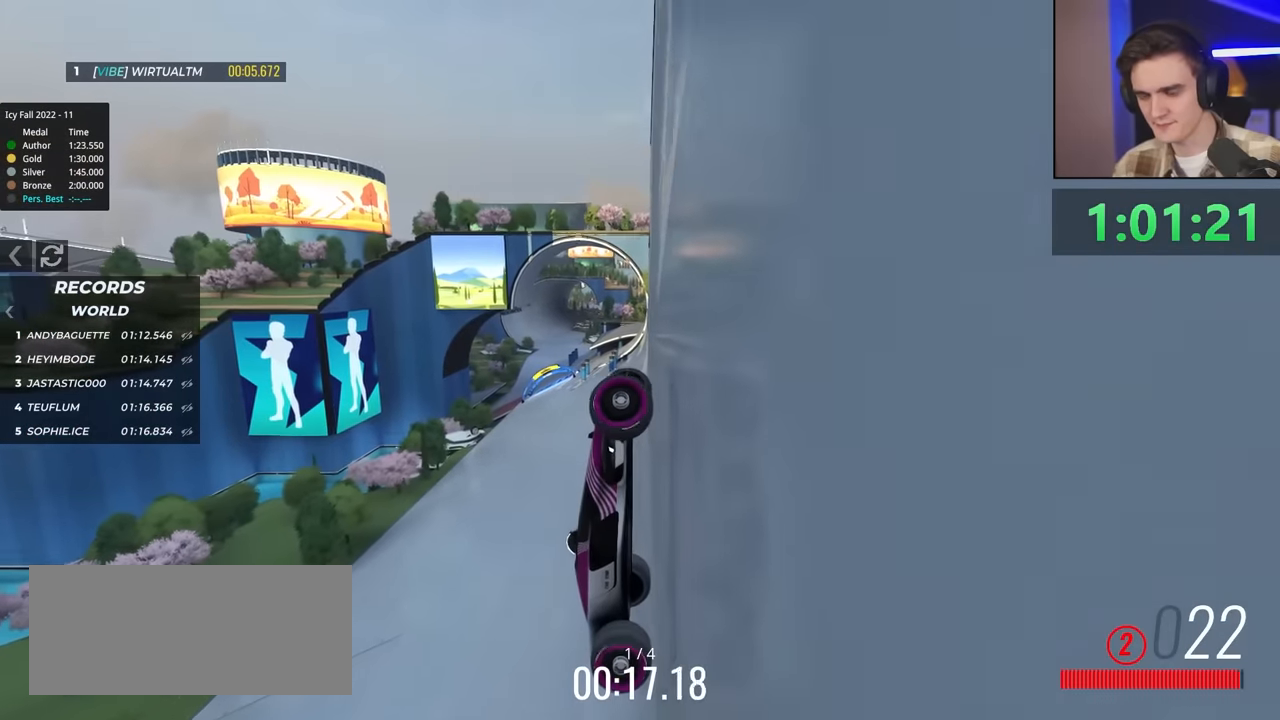
{"keys": ["brake", "left", "up"], "events": []}
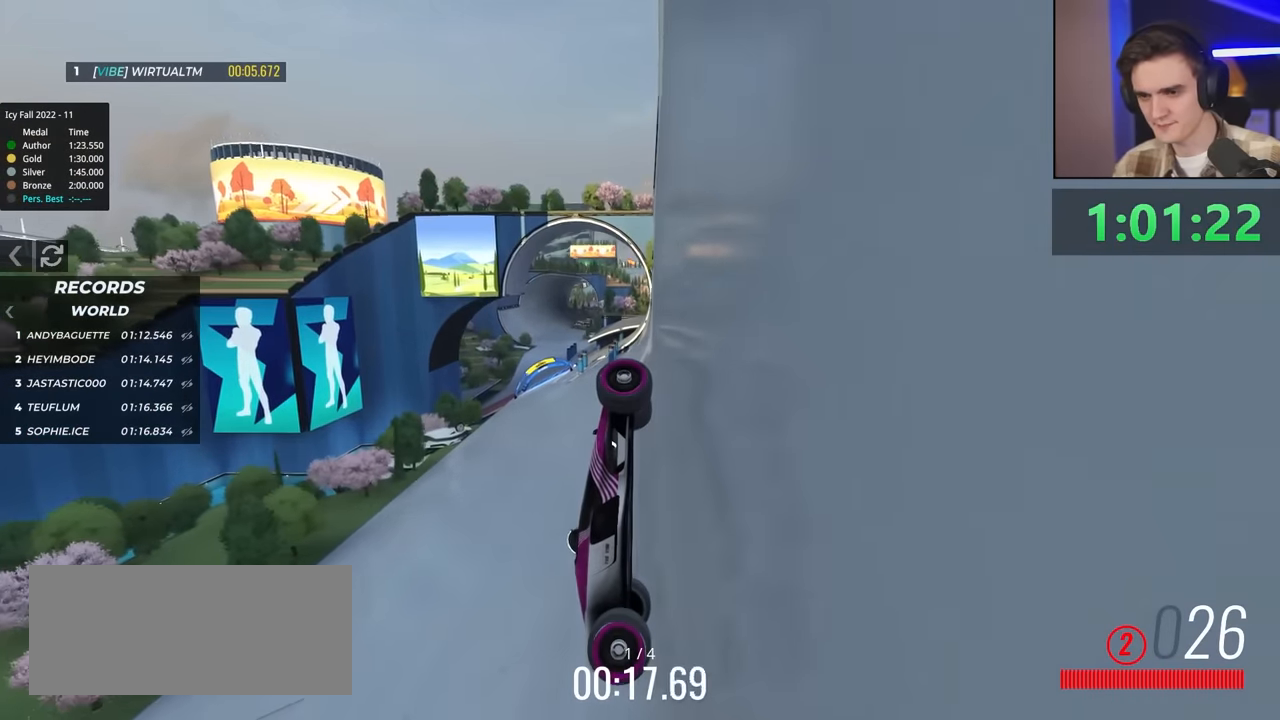
{"keys": ["brake", "left", "up"], "events": []}
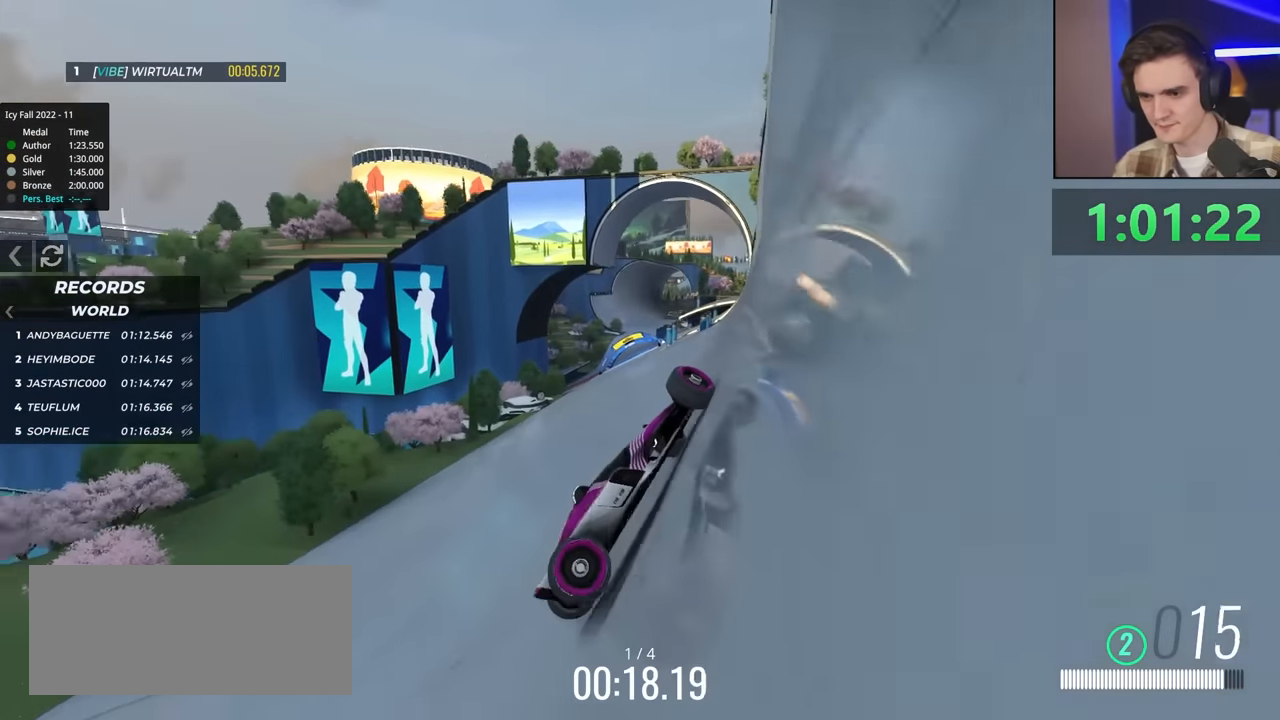
{"keys": ["brake", "right", "up"], "events": [[333, "left", "up"], [416, "right", "down"]]}
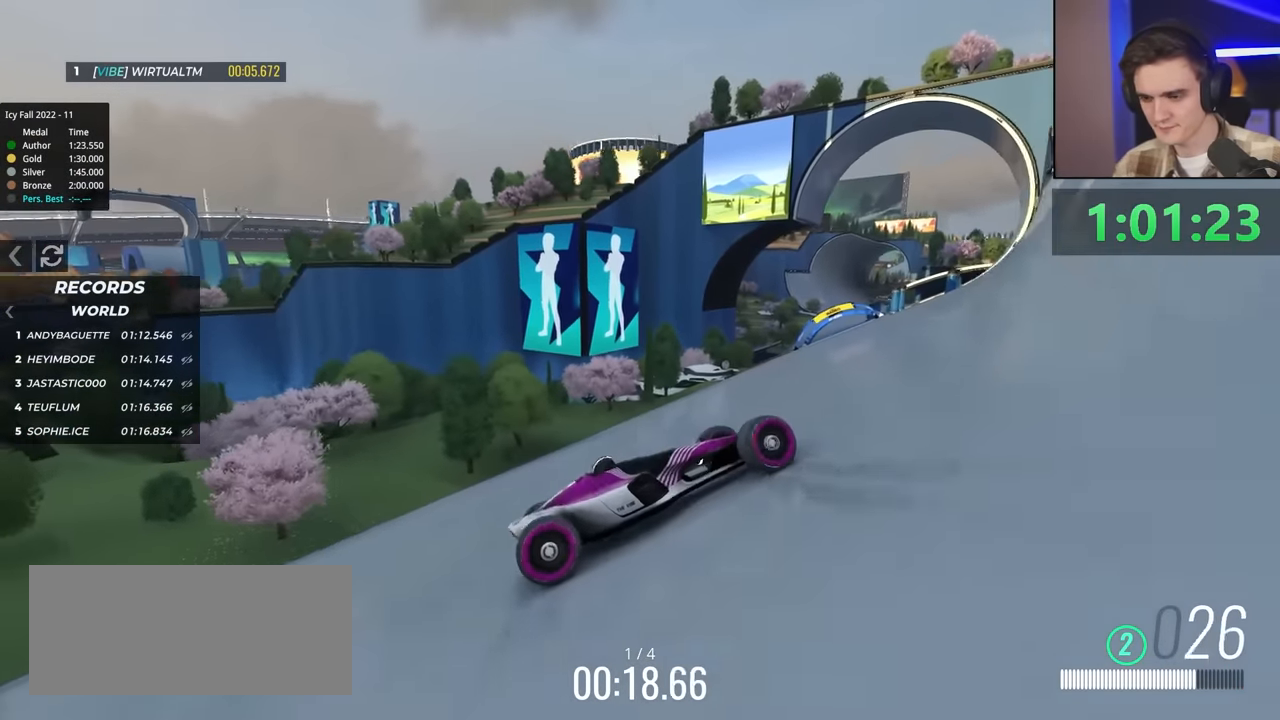
{"keys": ["left", "up"], "events": [[16, "right", "up"], [116, "left", "down"], [200, "brake", "up"], [300, "up", "up"], [400, "up", "down"]]}
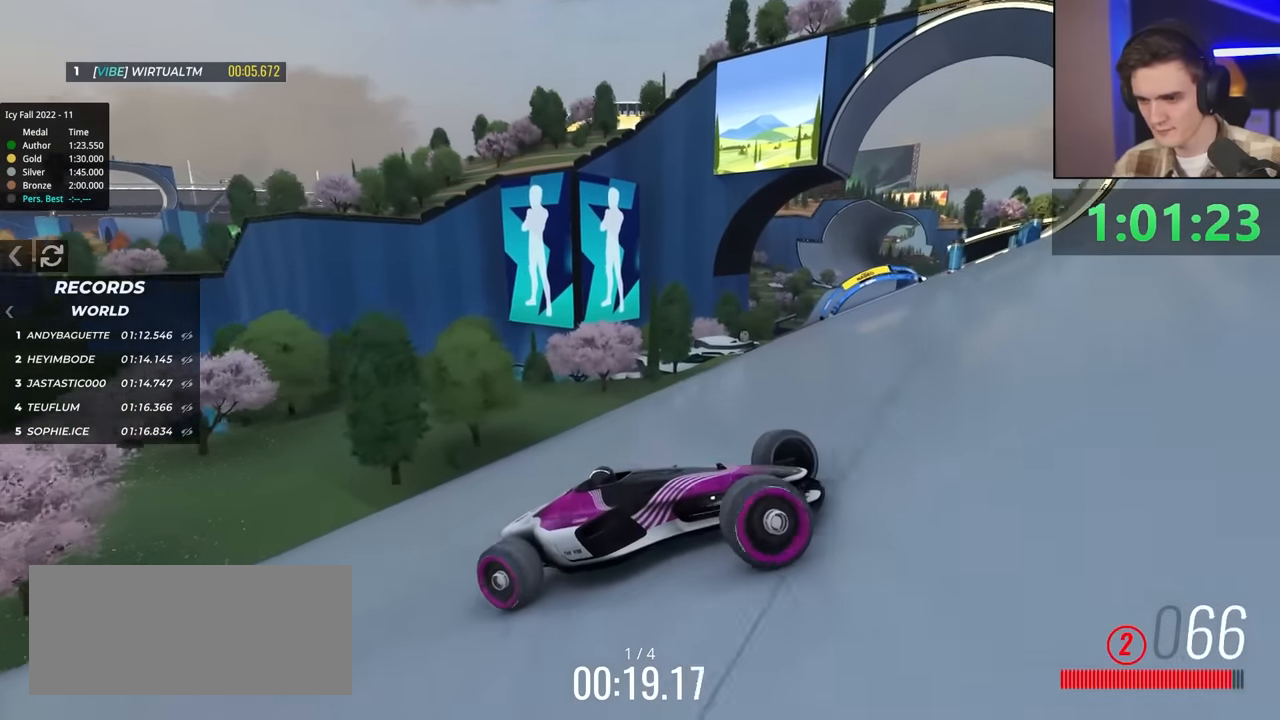
{"keys": ["left", "up"], "events": [[33, "up", "up"], [83, "up", "down"]]}
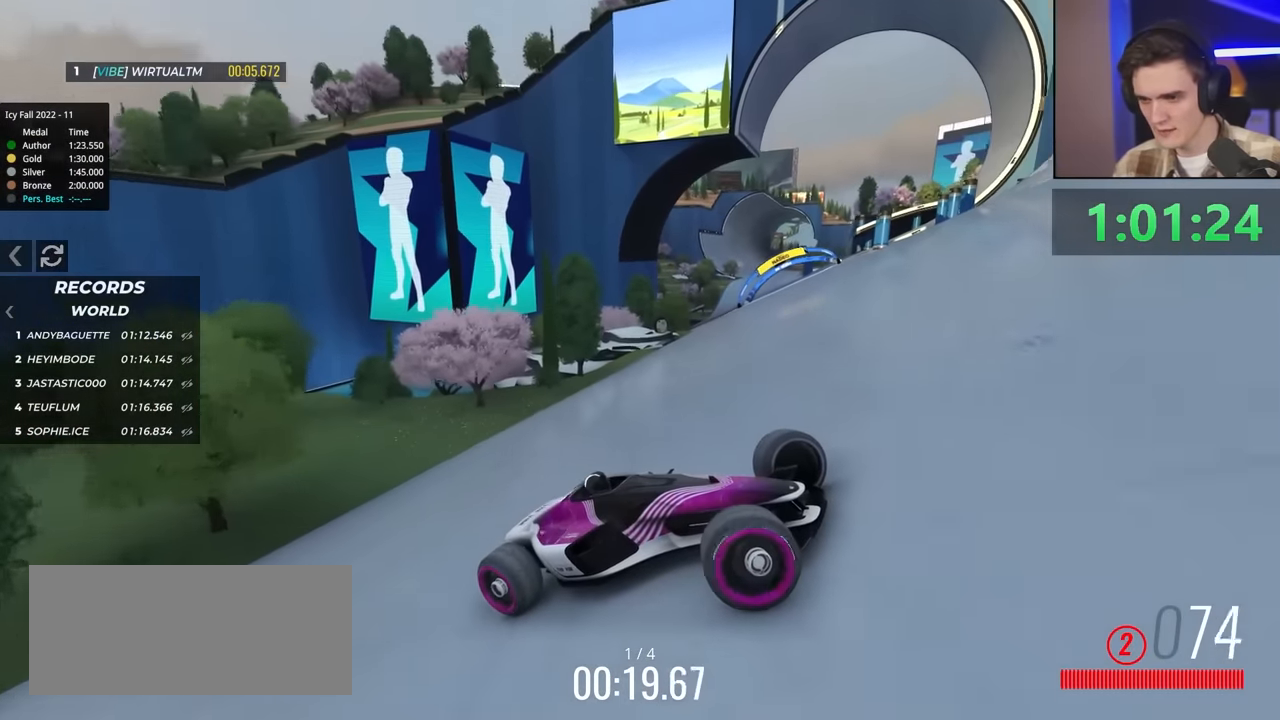
{"keys": ["left"], "events": [[466, "up", "up"]]}
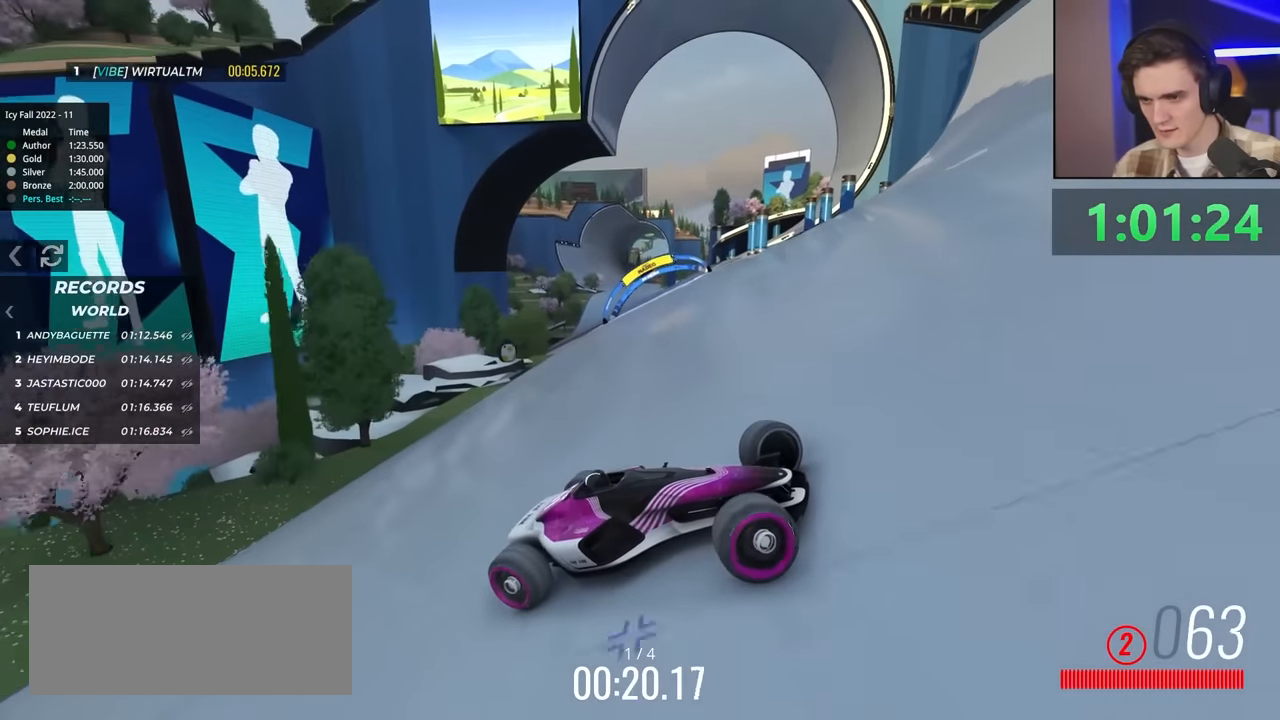
{"keys": ["left", "up"], "events": [[66, "up", "down"], [166, "up", "up"], [250, "up", "down"], [400, "up", "up"], [483, "up", "down"]]}
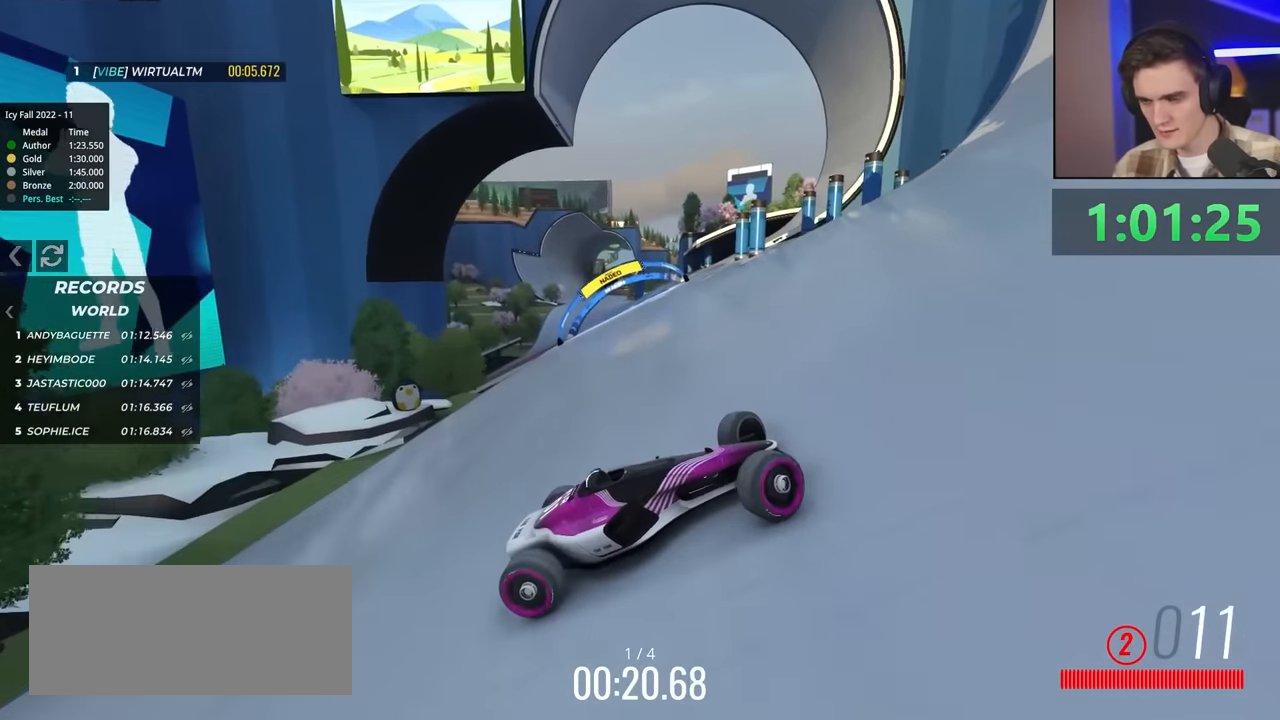
{"keys": ["left", "up"], "events": []}
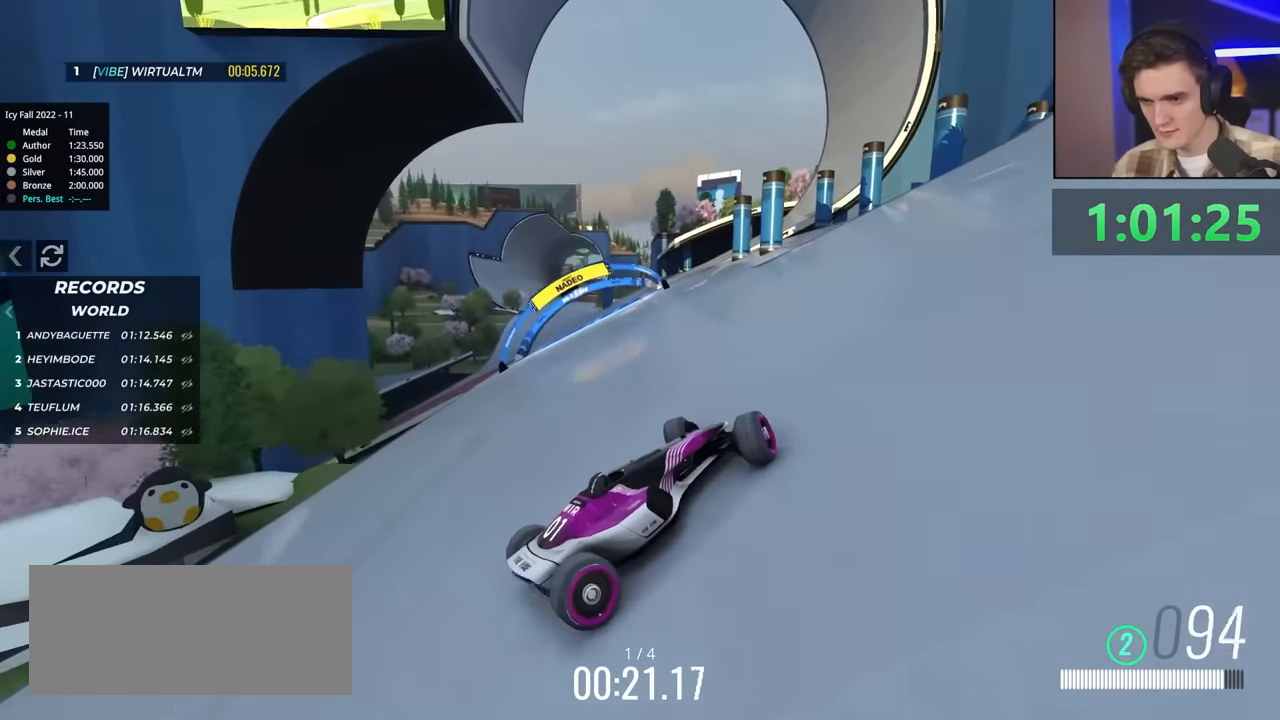
{"keys": ["right", "up"], "events": [[233, "left", "up"], [366, "right", "down"]]}
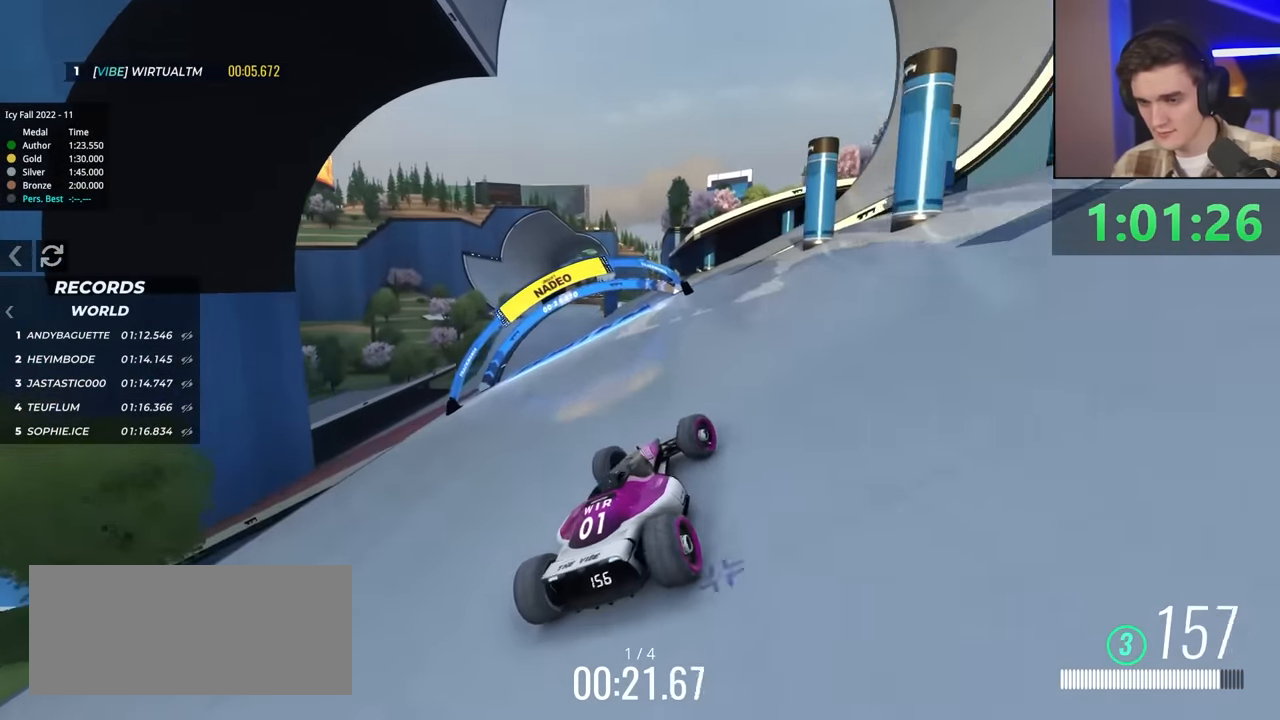
{"keys": ["right", "up"], "events": [[200, "right", "up"], [350, "right", "down"]]}
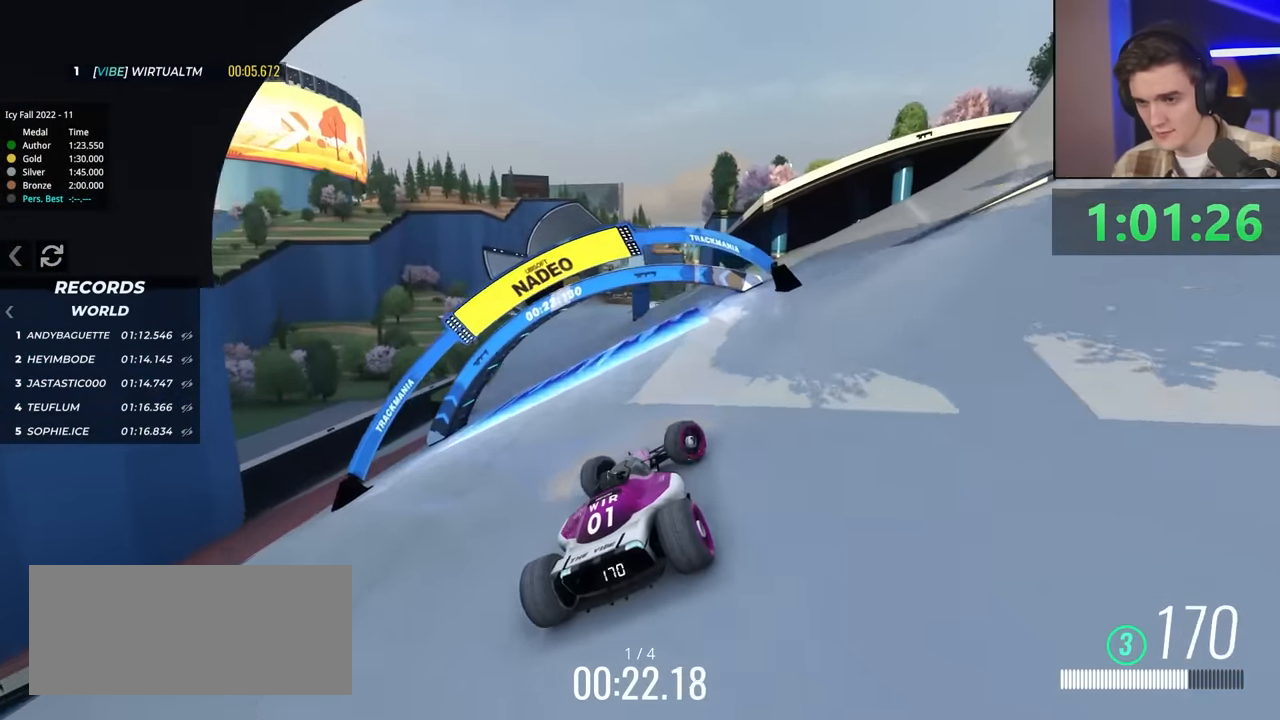
{"keys": ["left", "up"], "events": [[100, "right", "up"], [250, "left", "down"]]}
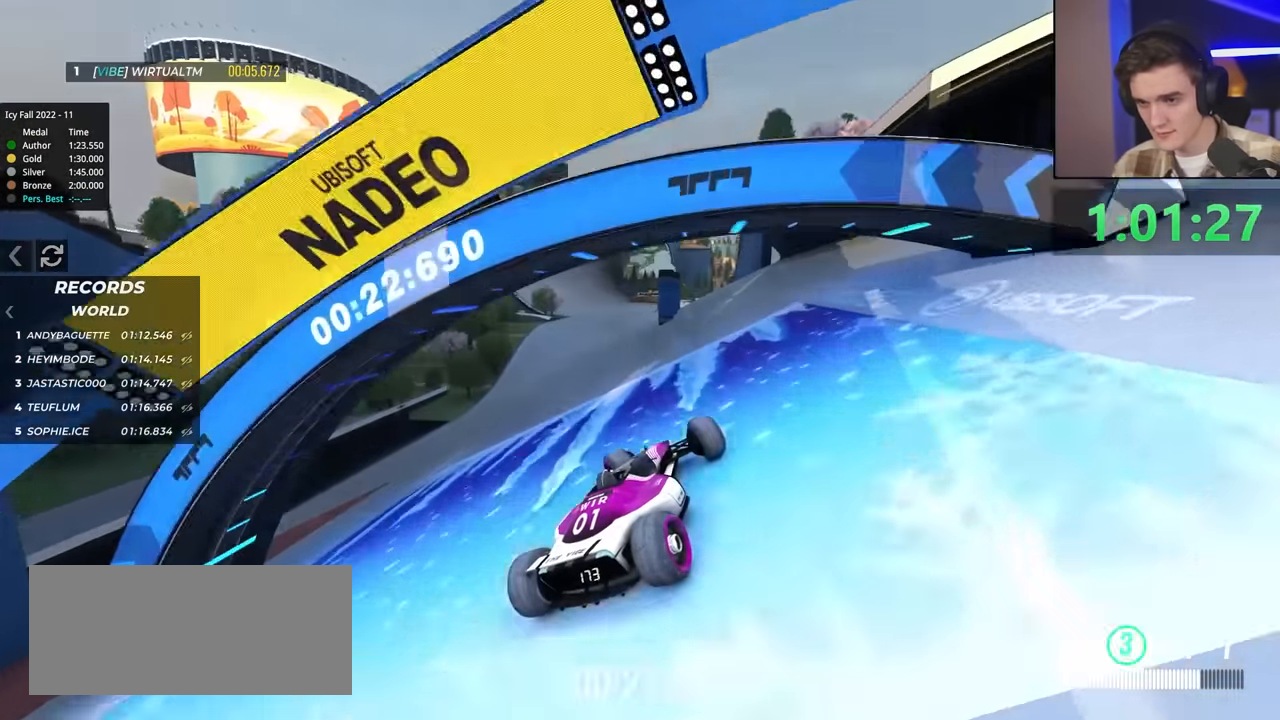
{"keys": ["up"], "events": [[33, "left", "up"], [216, "right", "down"], [400, "right", "up"]]}
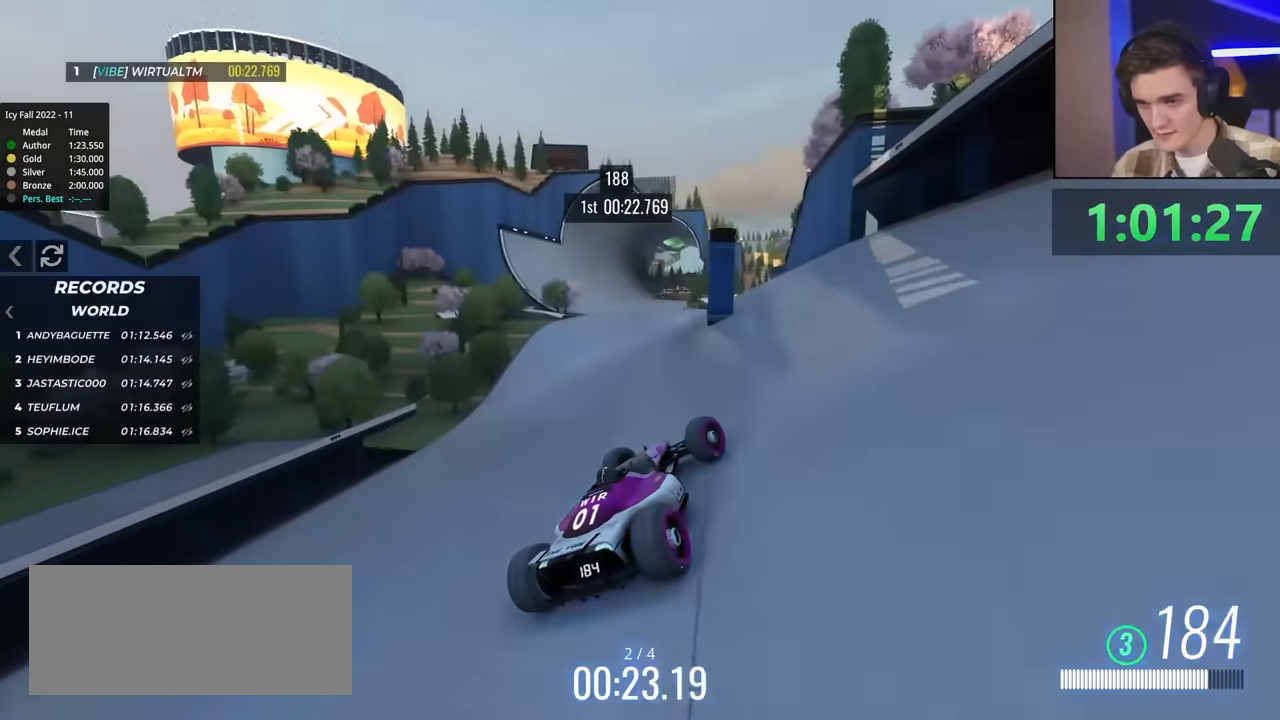
{"keys": ["up"], "events": [[83, "left", "down"], [183, "left", "up"], [333, "right", "down"], [467, "right", "up"]]}
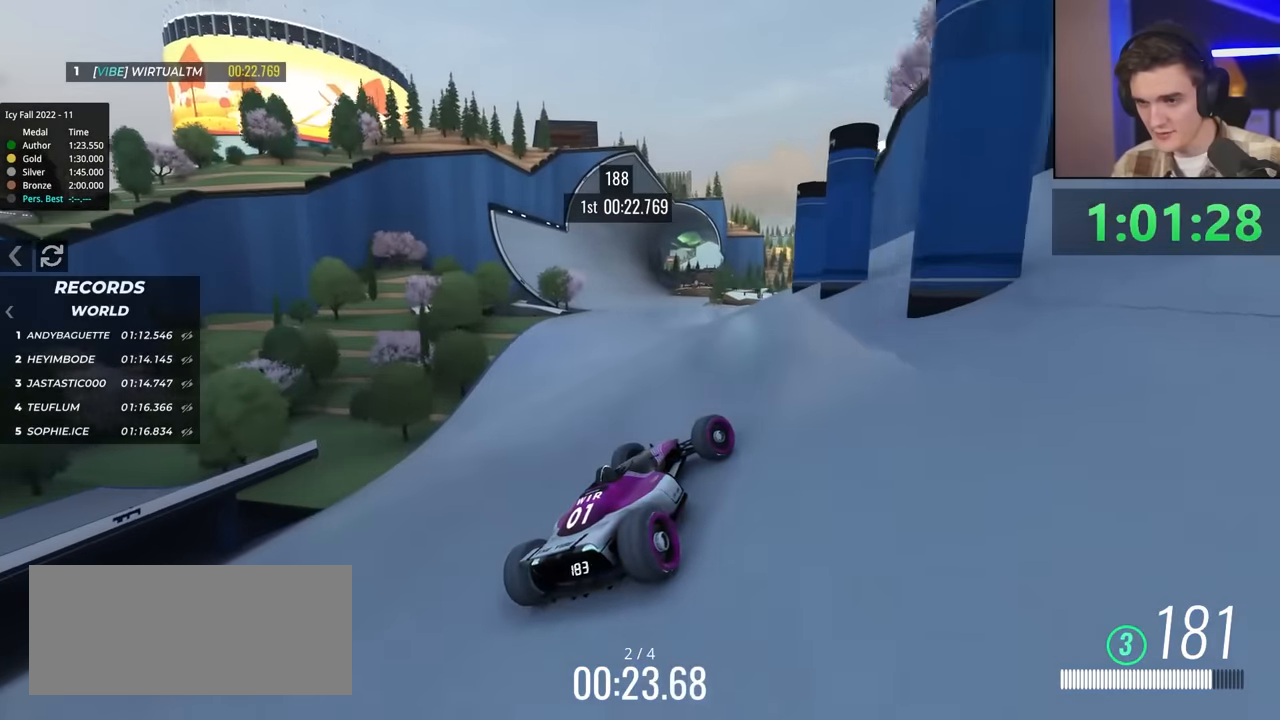
{"keys": ["up"], "events": [[200, "left", "down"], [300, "left", "up"]]}
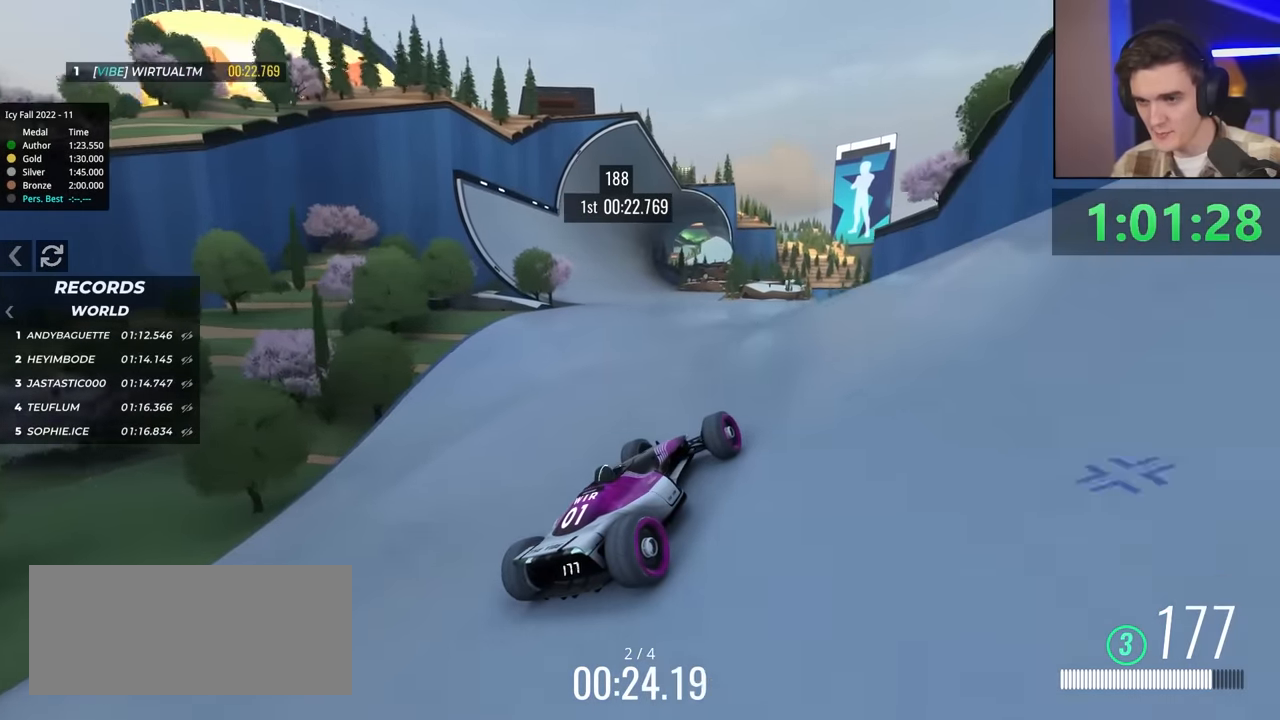
{"keys": ["left", "up"], "events": [[500, "left", "down"]]}
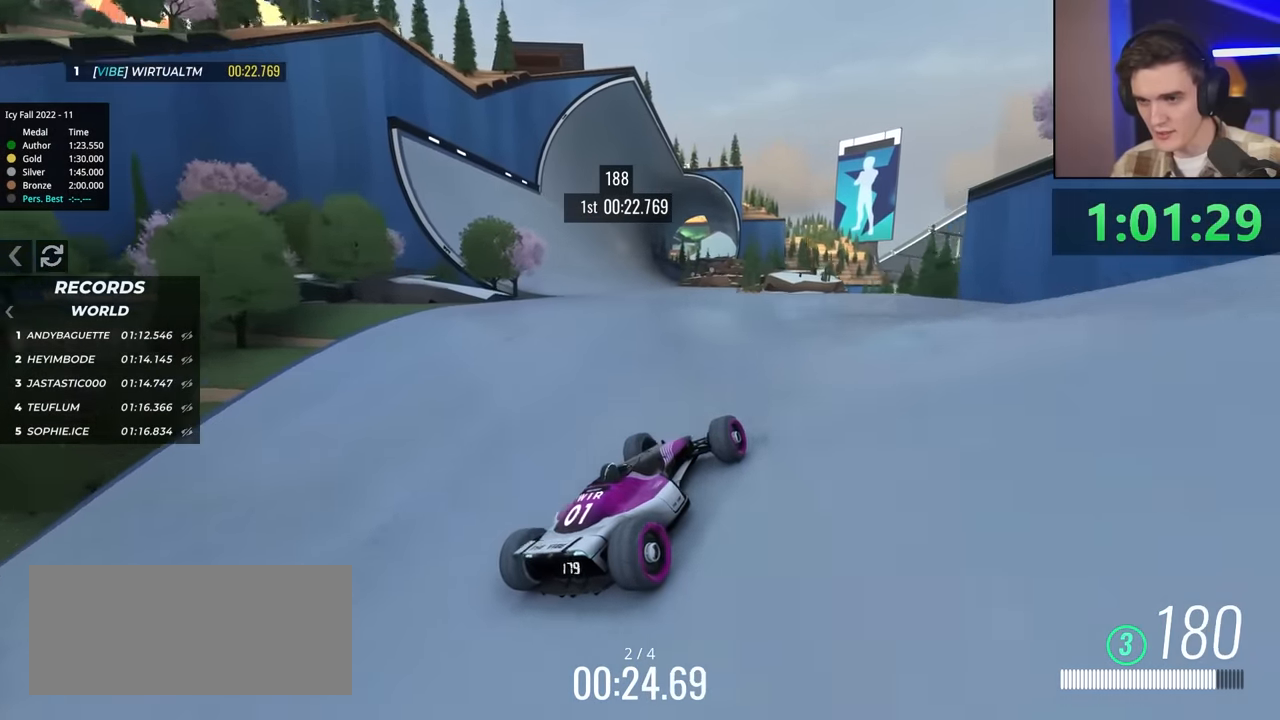
{"keys": ["up"], "events": [[100, "left", "up"], [183, "left", "down"], [333, "left", "up"]]}
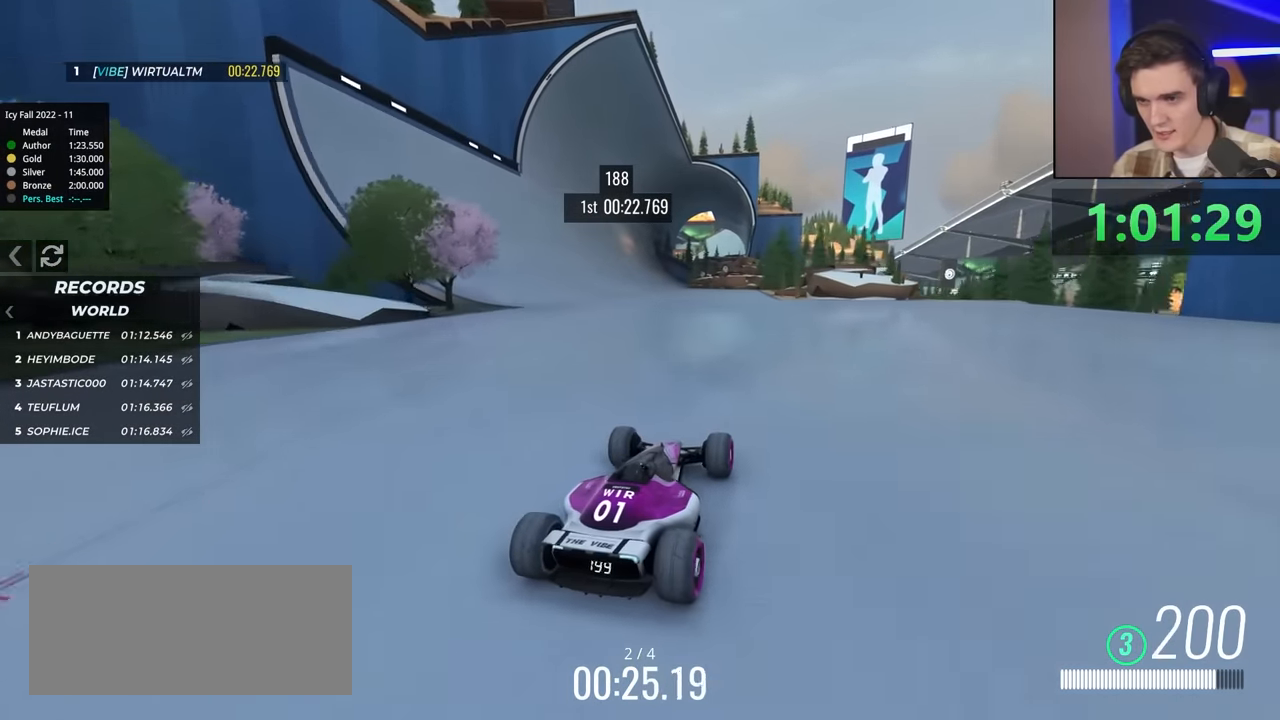
{"keys": ["up"], "events": [[400, "left", "down"], [500, "left", "up"]]}
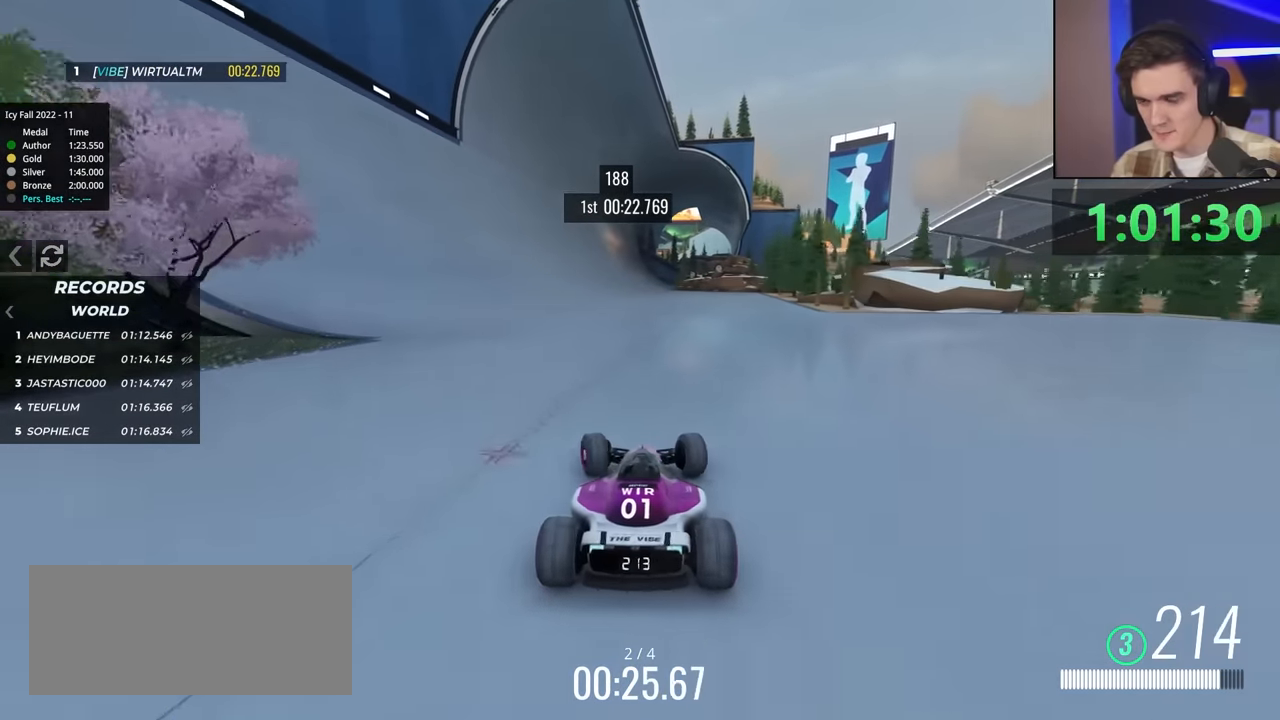
{"keys": ["up"], "events": [[183, "right", "down"], [417, "right", "up"]]}
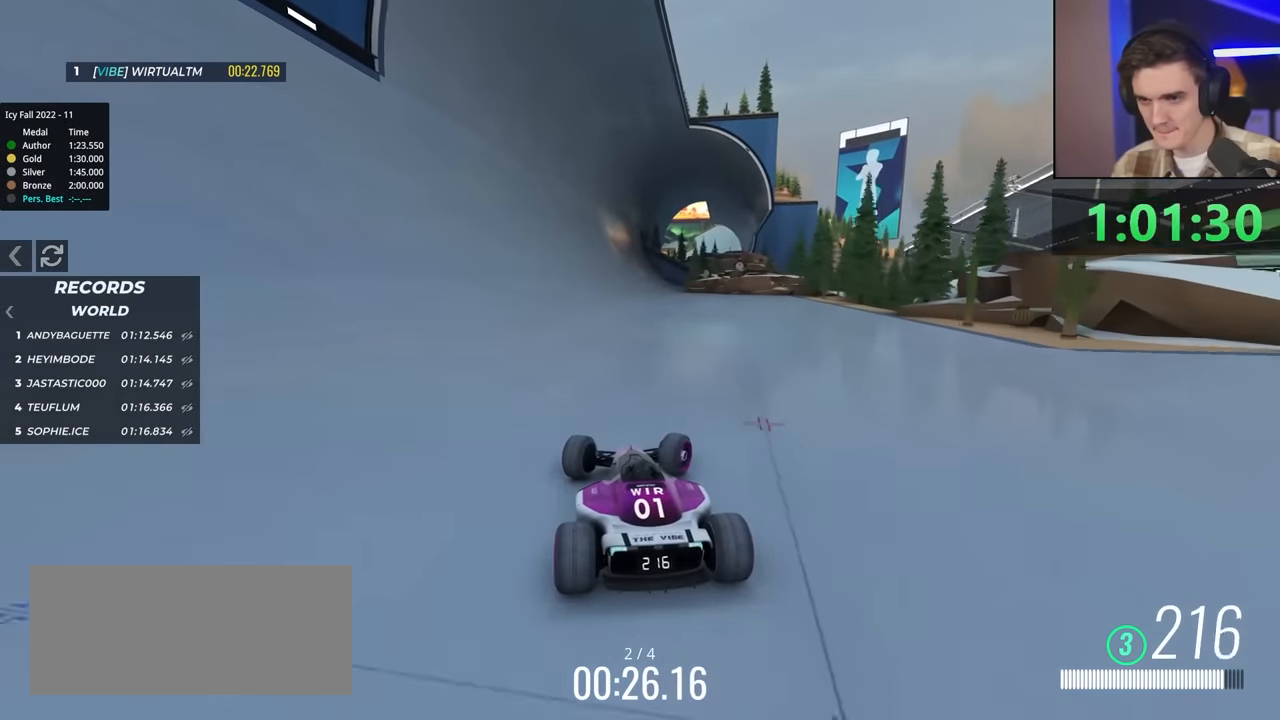
{"keys": ["left", "up"], "events": [[483, "left", "down"]]}
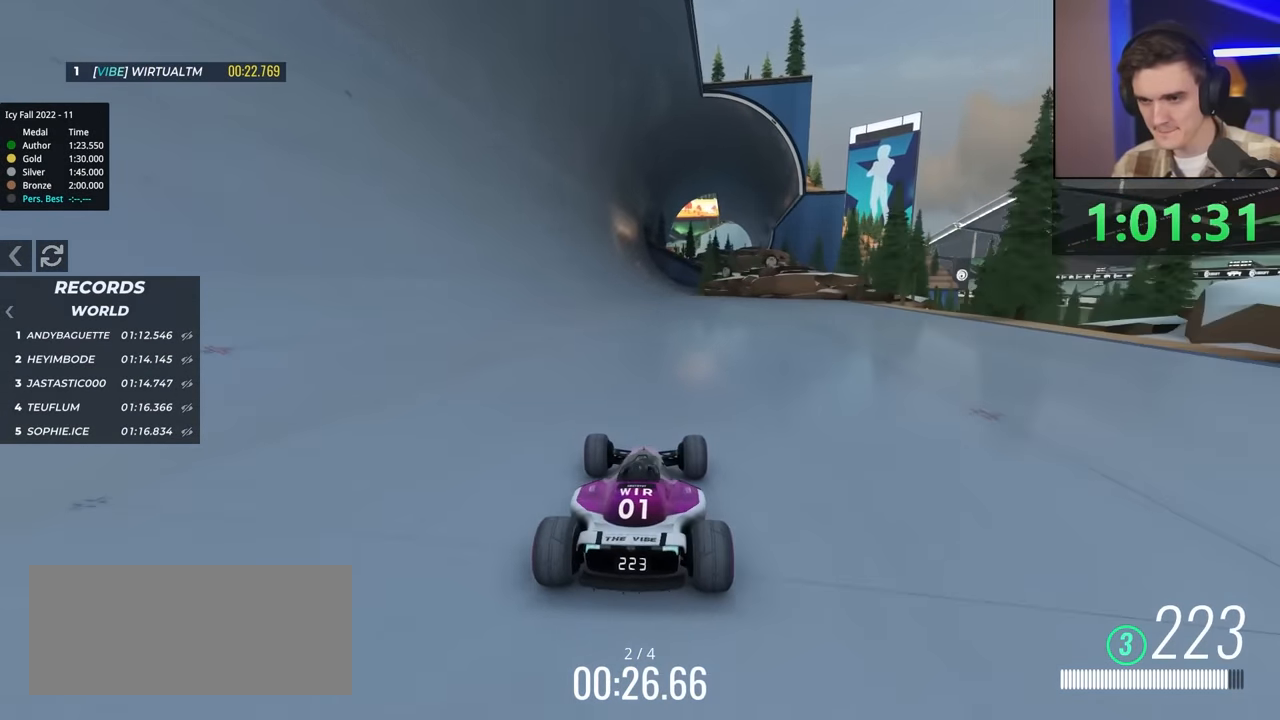
{"keys": ["left", "up"], "events": [[83, "left", "up"], [267, "left", "down"], [367, "left", "up"], [500, "left", "down"]]}
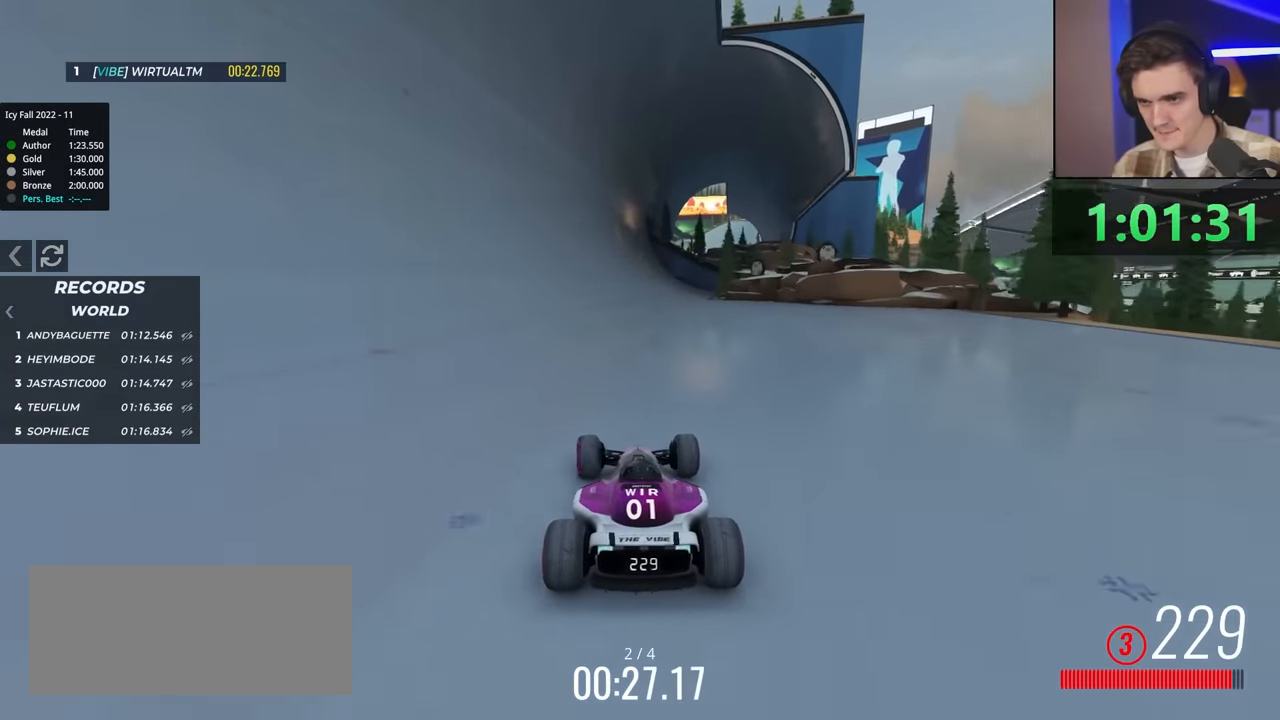
{"keys": ["up"], "events": [[367, "left", "up"]]}
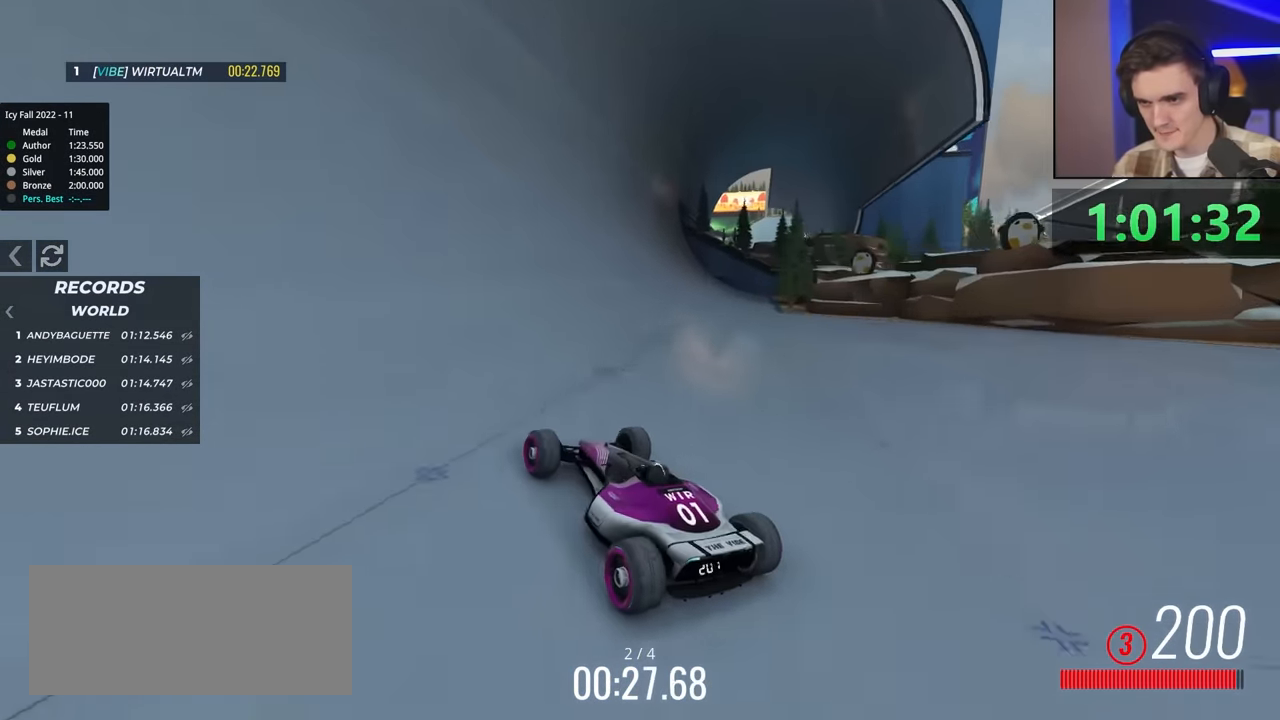
{"keys": ["right", "up"], "events": [[17, "right", "down"], [67, "right", "up"], [200, "right", "down"]]}